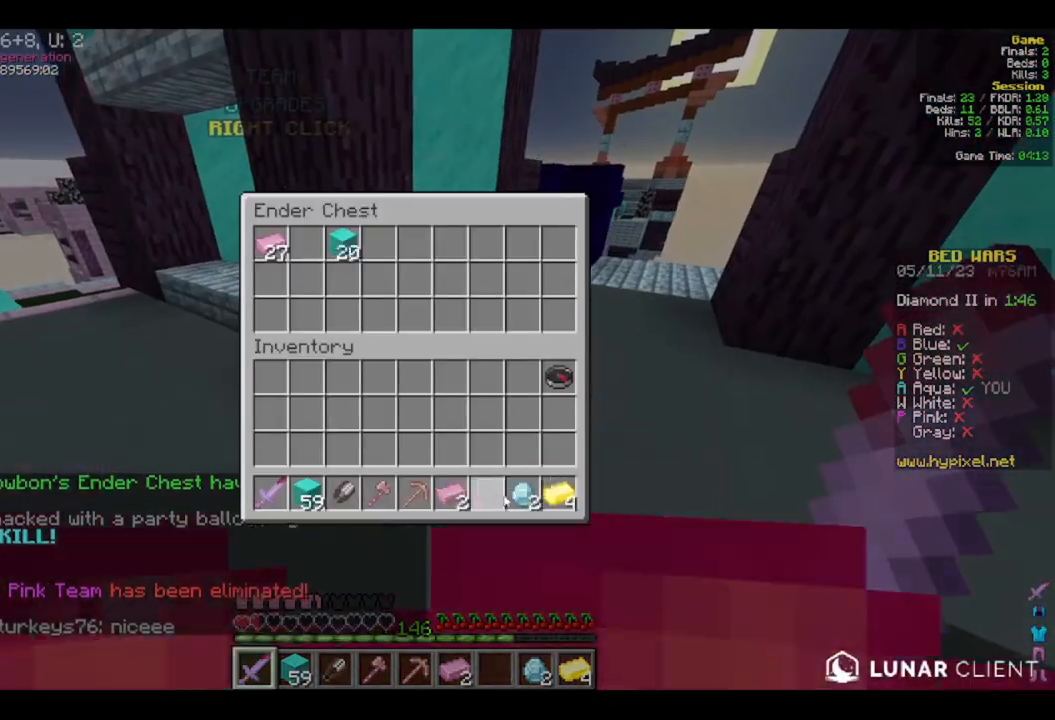
Gameplay with keyboard and mouse; each line is a JSON object with the keys and mouse buttons held at the frame after it. "events" lists presses ("down") and releases ("up") of "a", "d", "s", "w", "mouse_left" and "mouse_right" between this image and that frame as [ms after this image, input, new state], when the widget could be followed in between. "mouse_left", "mouse_right" = the "left", "right" buttons of the "mouse" list. No other keys are recorded. Fast repeated clicks can show as one long hold. Mouse movement is not recorded.
{"keys": [], "mouse": [], "events": []}
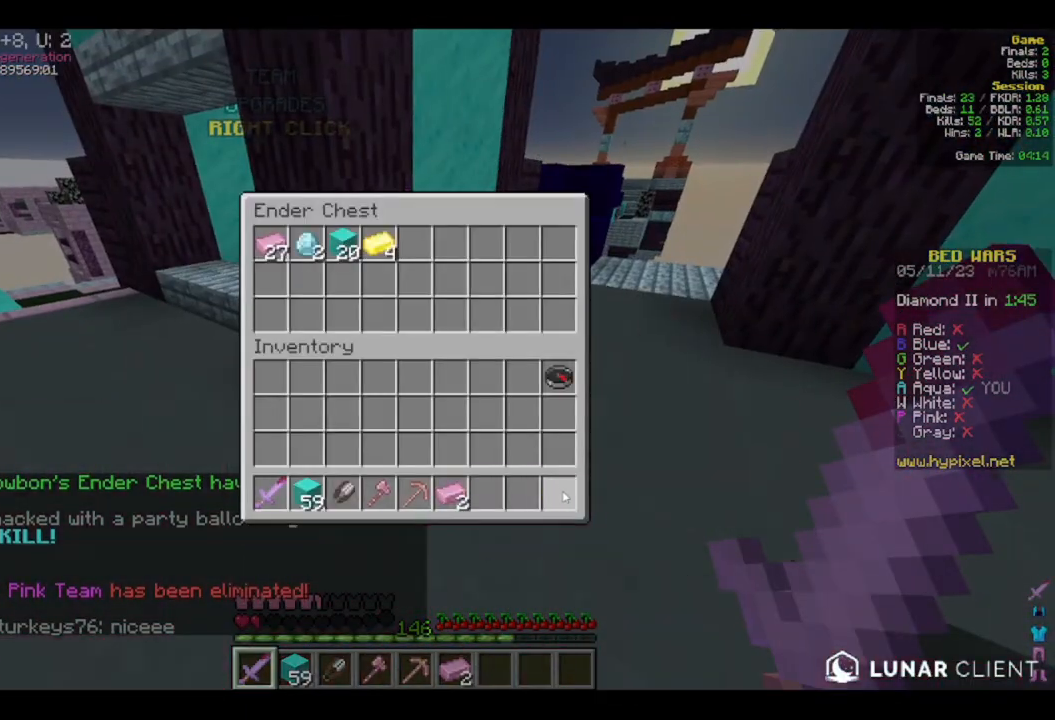
{"keys": [], "mouse": [], "events": []}
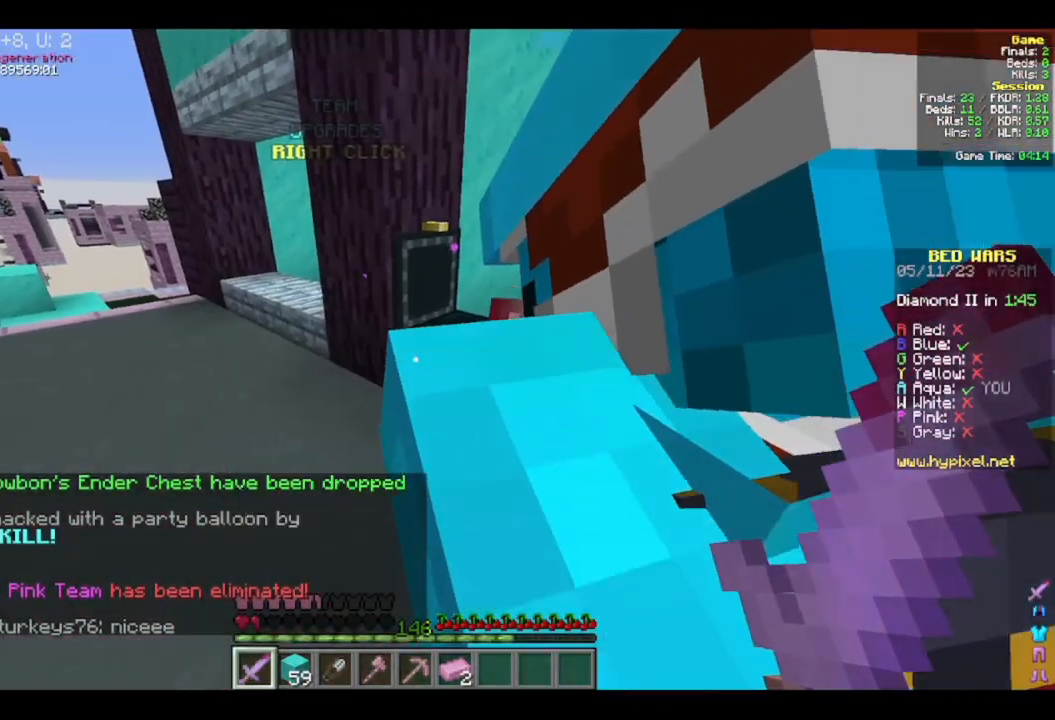
{"keys": ["w"], "mouse": ["right"], "events": [[250, "a", "down"], [417, "w", "down"], [483, "mouse_right", "down"], [500, "a", "up"]]}
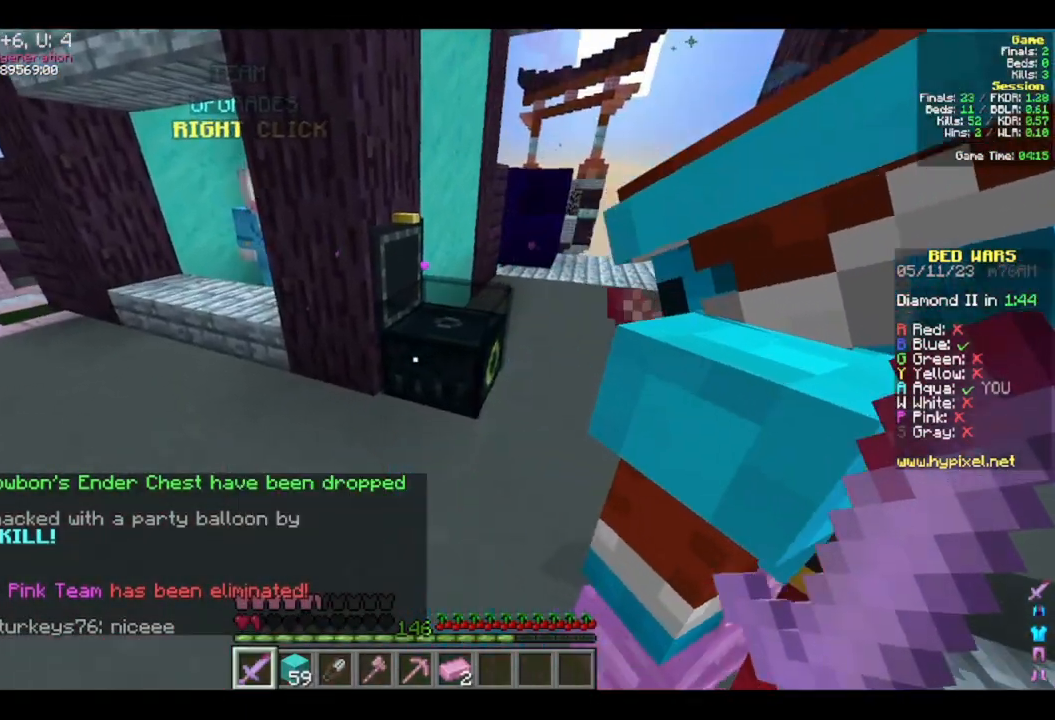
{"keys": [], "mouse": [], "events": [[50, "w", "up"], [117, "mouse_right", "up"]]}
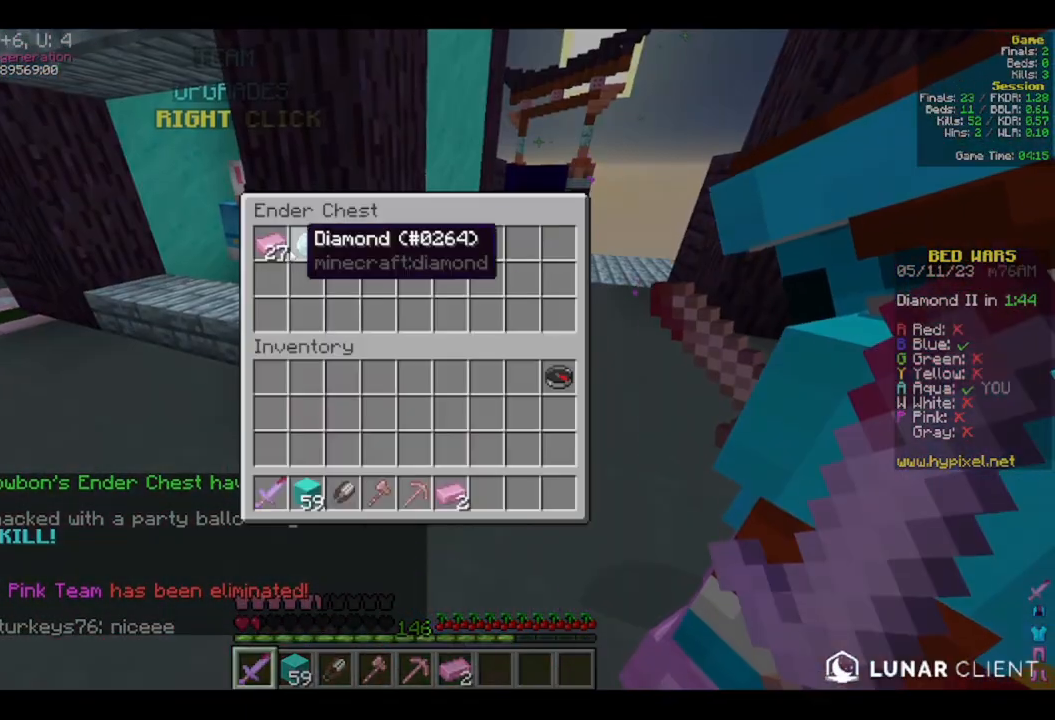
{"keys": [], "mouse": [], "events": []}
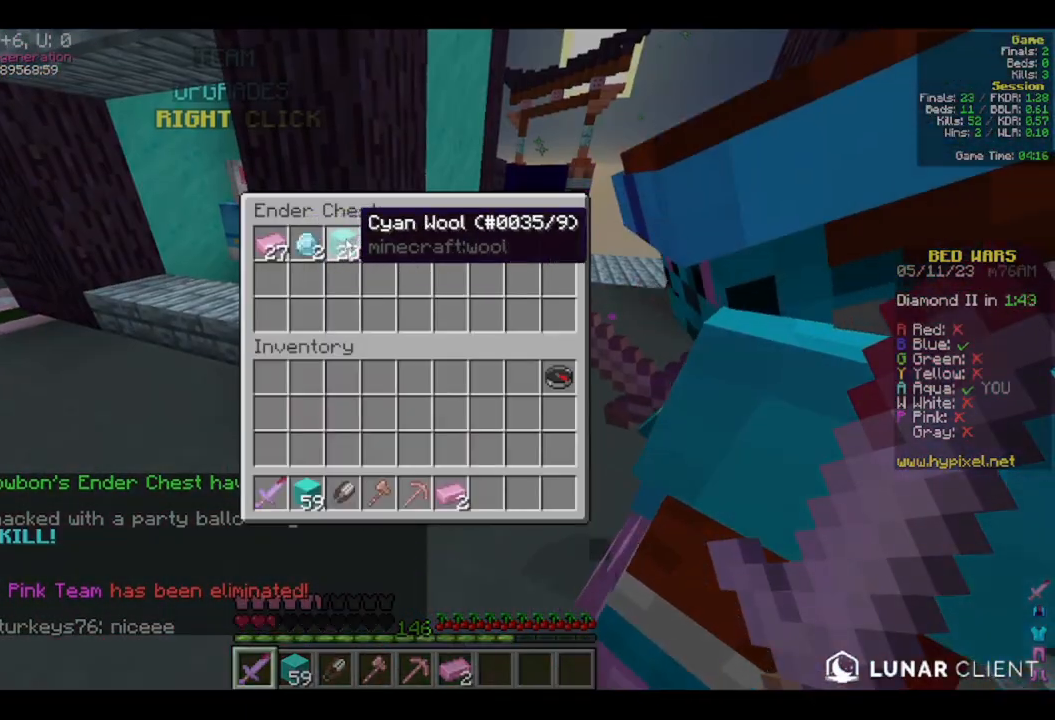
{"keys": [], "mouse": [], "events": []}
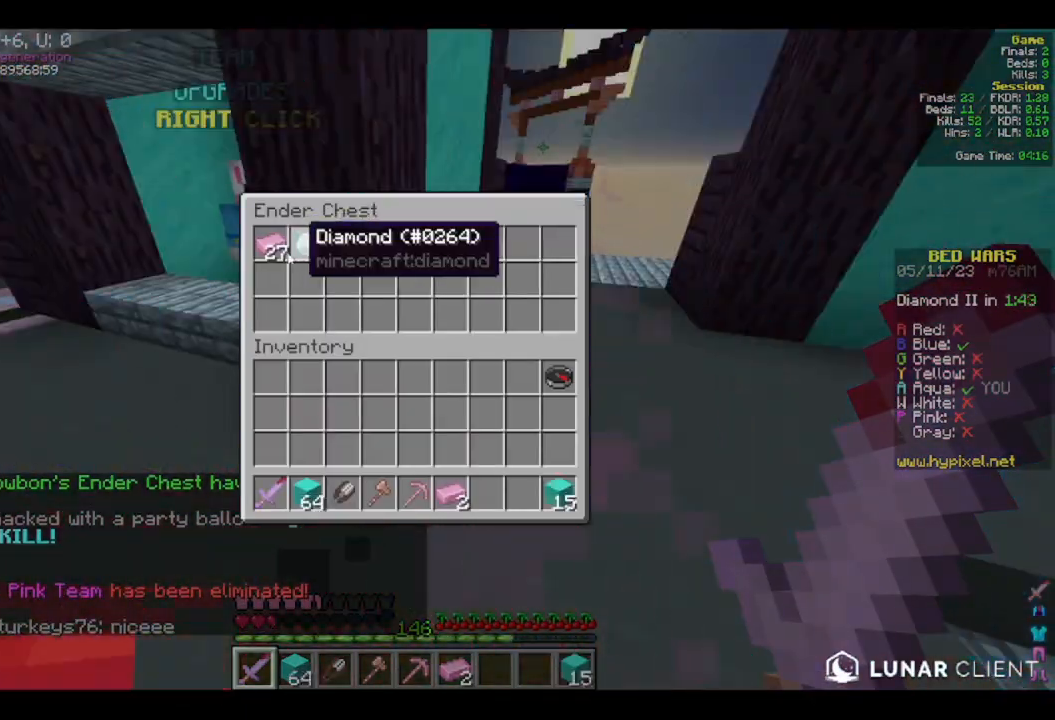
{"keys": [], "mouse": [], "events": []}
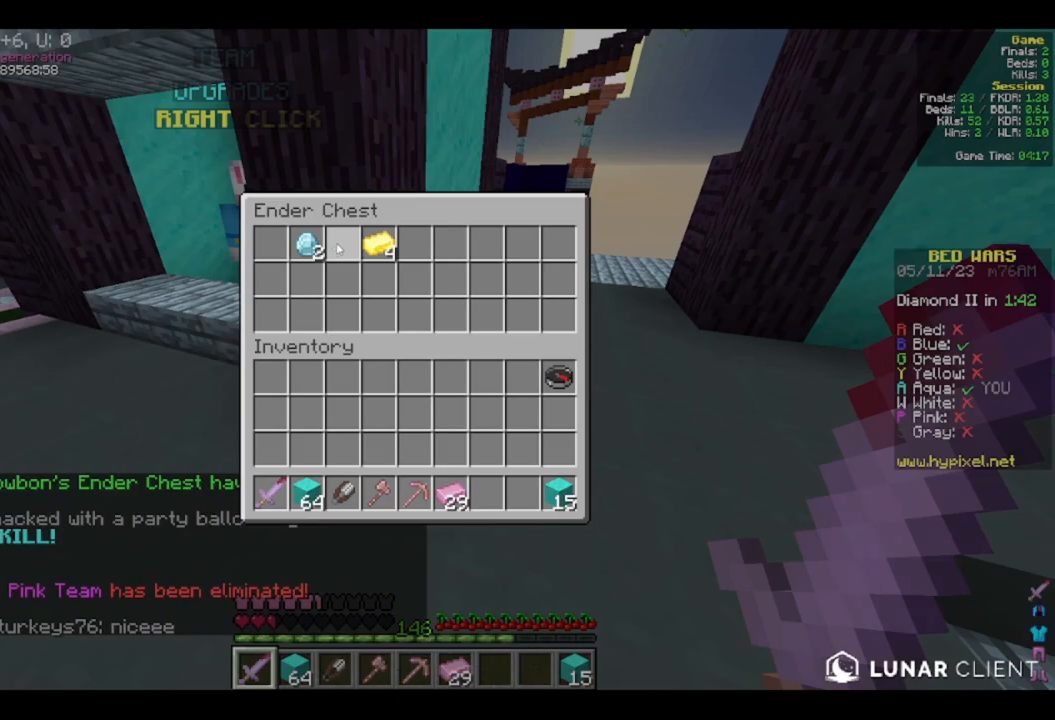
{"keys": [], "mouse": [], "events": []}
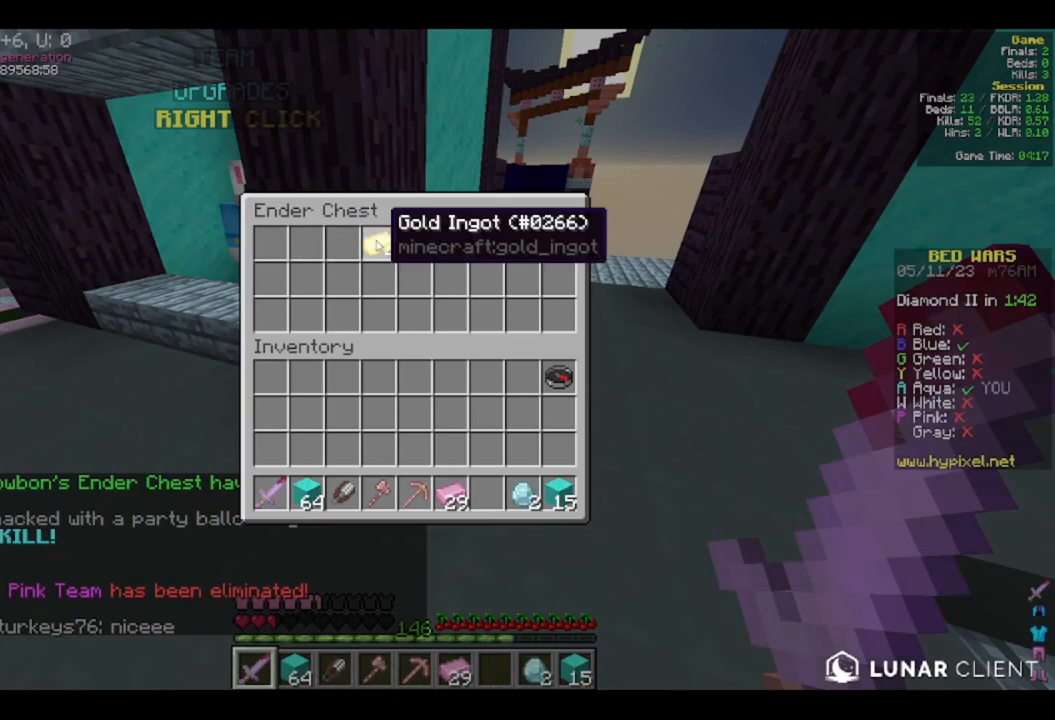
{"keys": ["w"], "mouse": [], "events": [[367, "w", "down"]]}
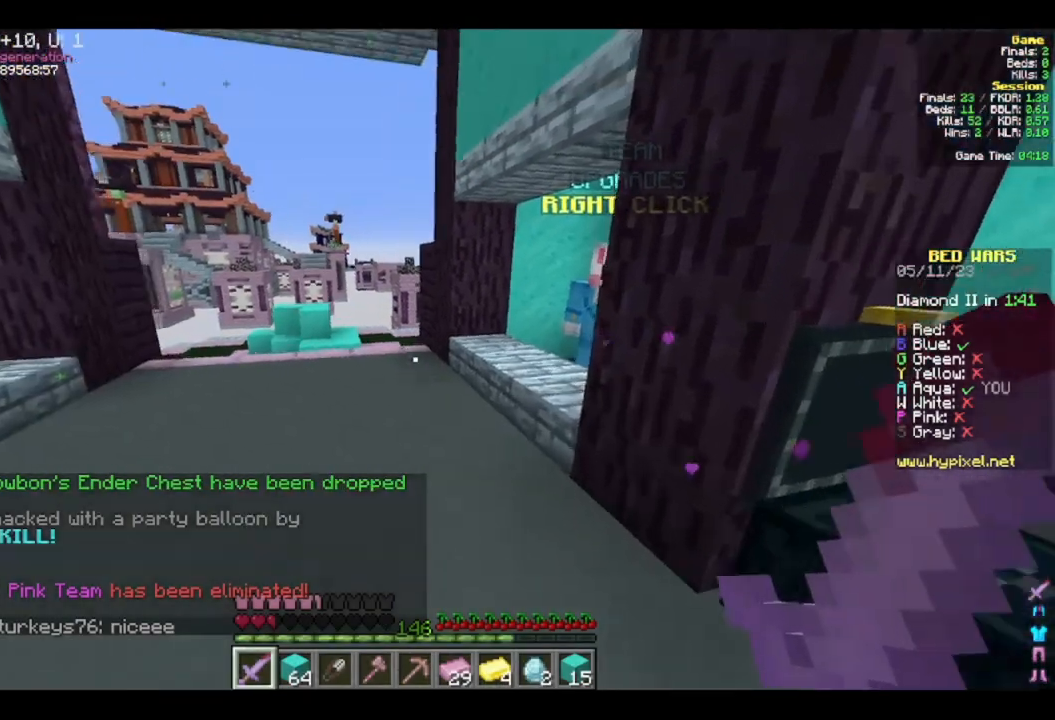
{"keys": [], "mouse": ["right"], "events": [[433, "mouse_right", "down"], [450, "w", "up"]]}
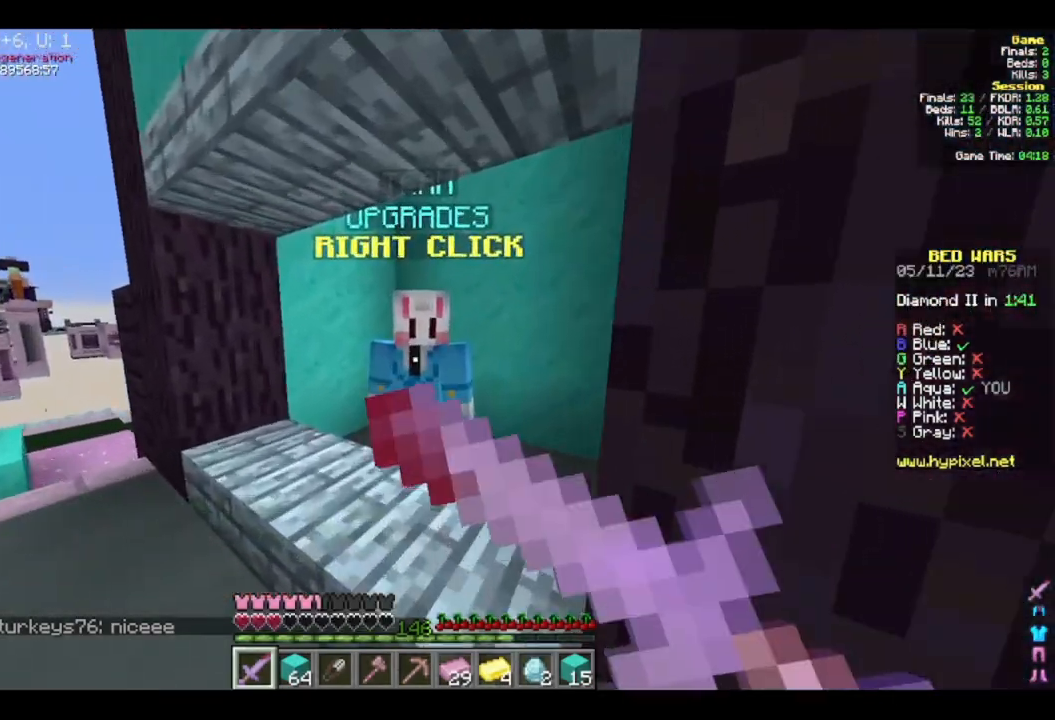
{"keys": [], "mouse": [], "events": [[83, "mouse_right", "up"]]}
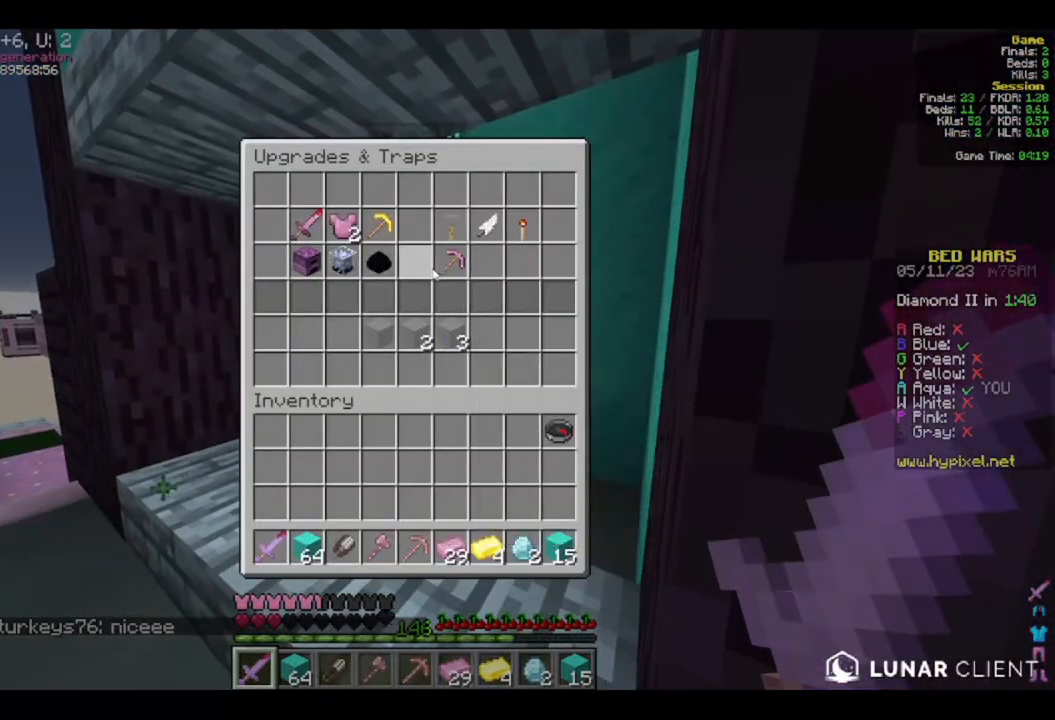
{"keys": [], "mouse": [], "events": []}
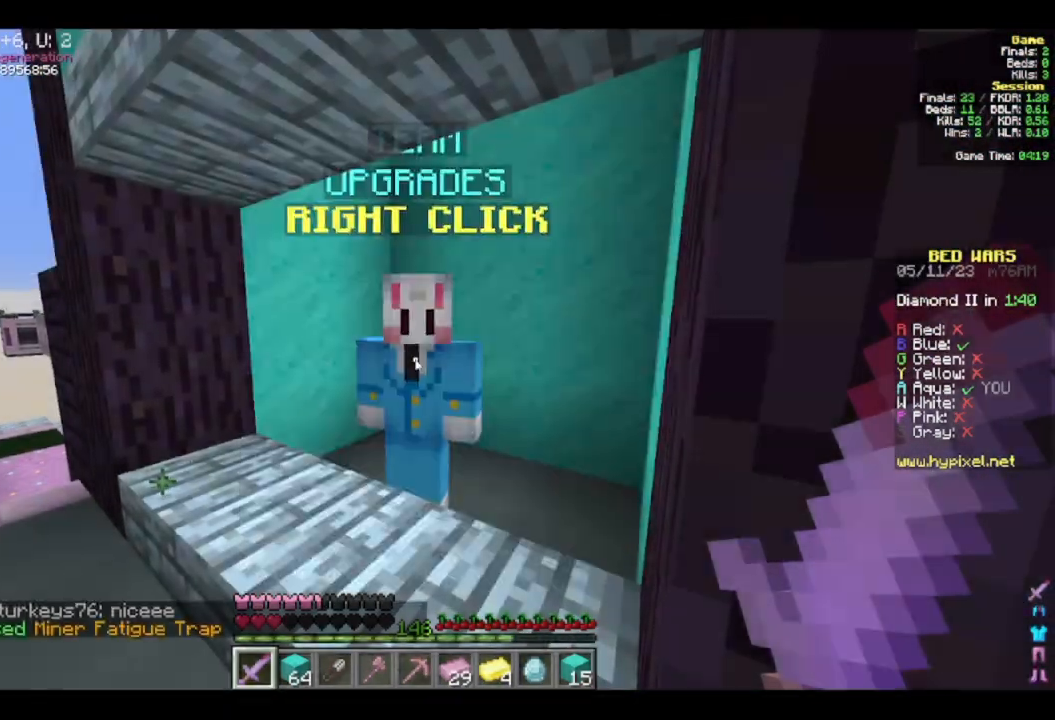
{"keys": ["w"], "mouse": [], "events": [[250, "a", "down"], [350, "w", "down"], [483, "a", "up"]]}
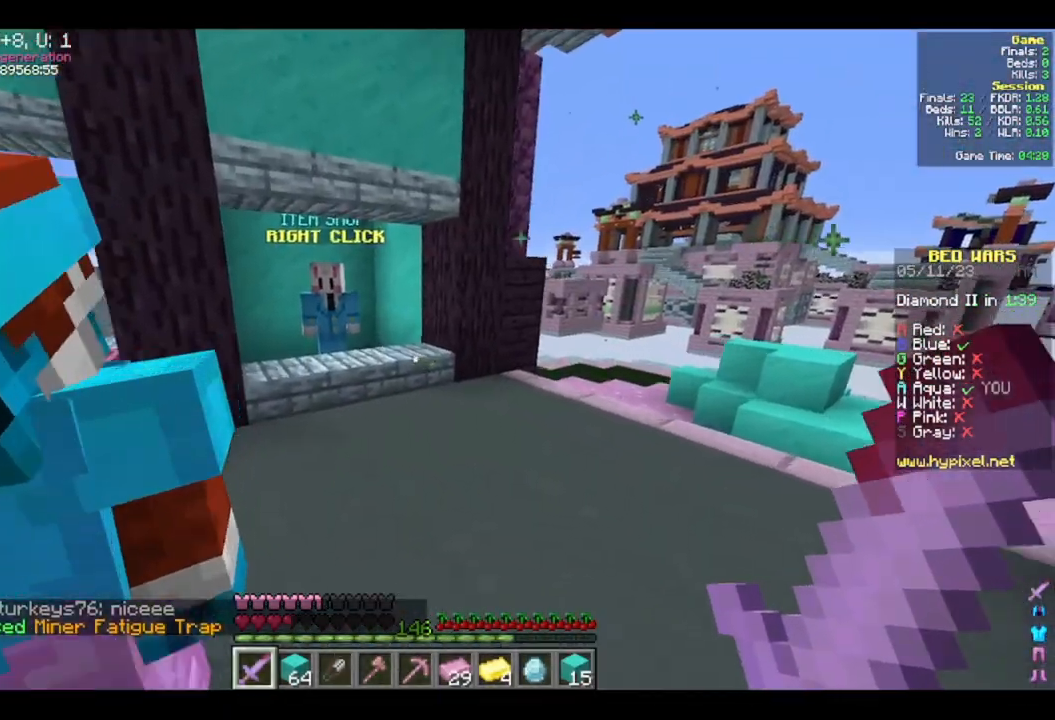
{"keys": ["d", "w"], "mouse": [], "events": [[83, "d", "down"], [83, "w", "up"], [117, "w", "down"], [200, "d", "up"], [433, "d", "down"]]}
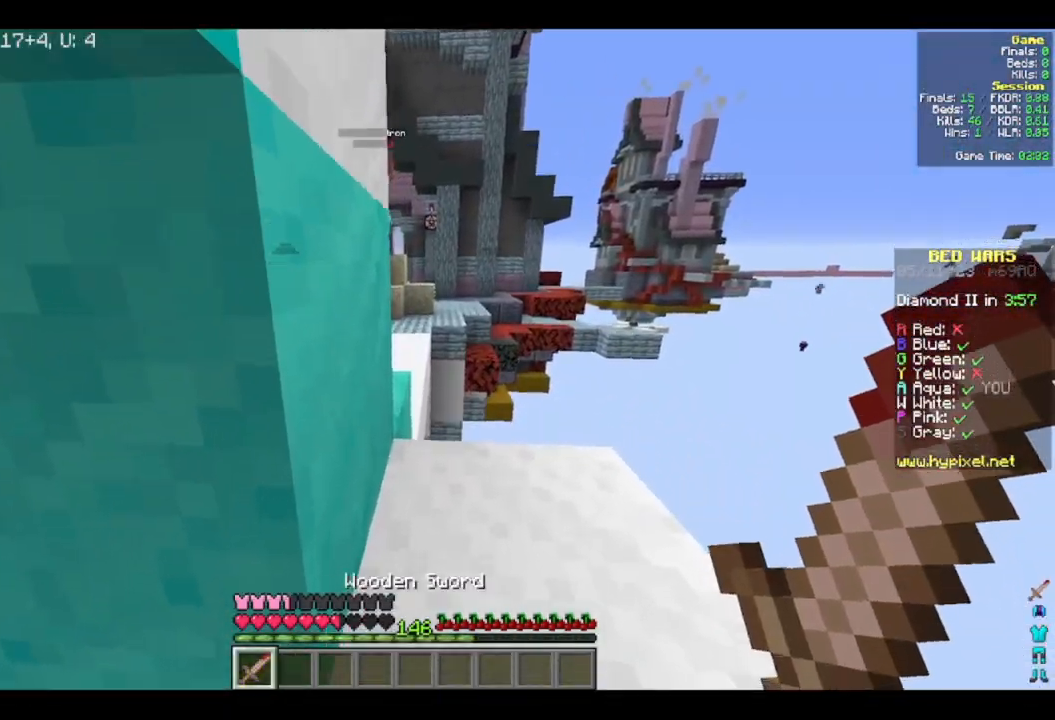
{"keys": ["w"], "mouse": [], "events": [[350, "d", "up"]]}
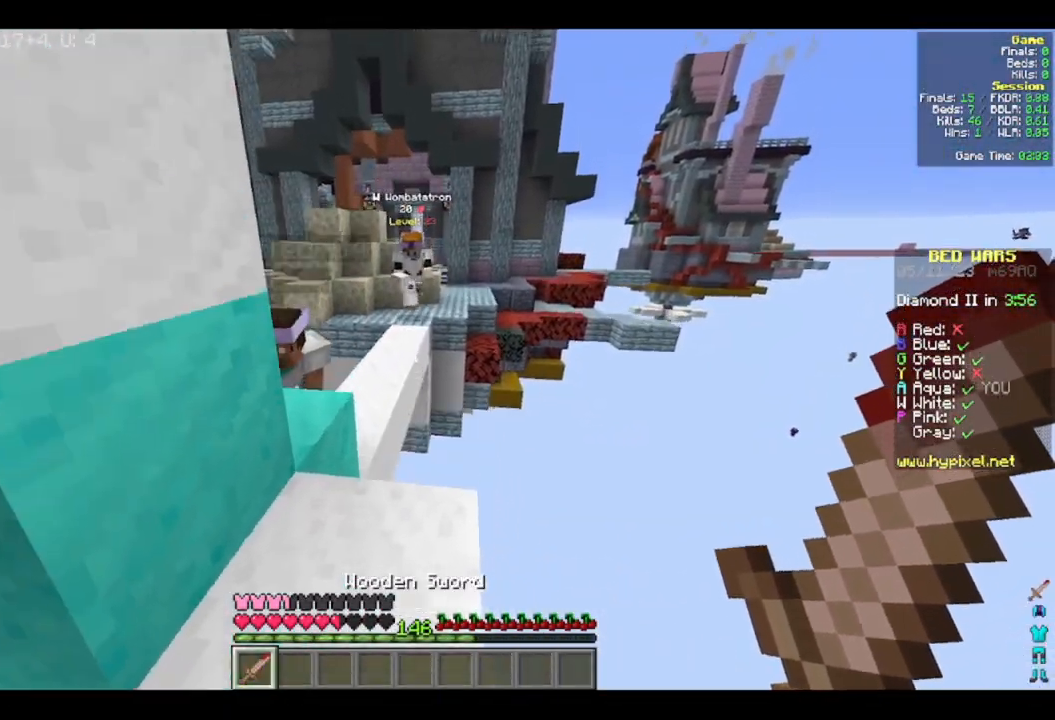
{"keys": ["w"], "mouse": ["left"], "events": [[450, "mouse_left", "down"]]}
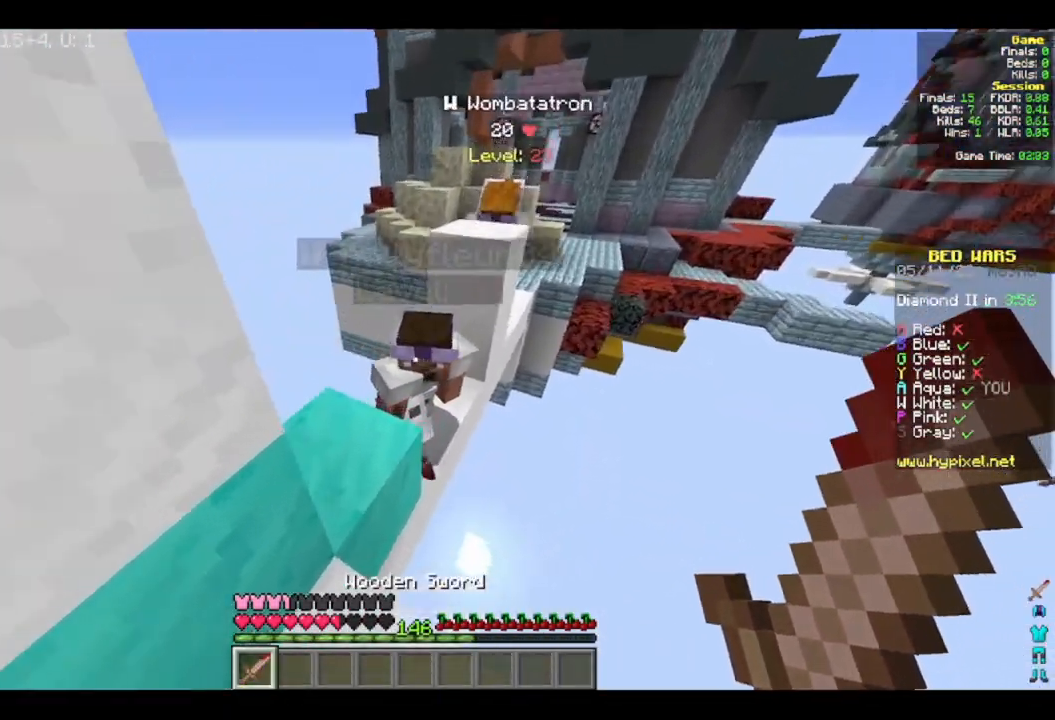
{"keys": ["a", "s"], "mouse": ["left"], "events": [[67, "a", "down"], [150, "w", "up"], [500, "s", "down"]]}
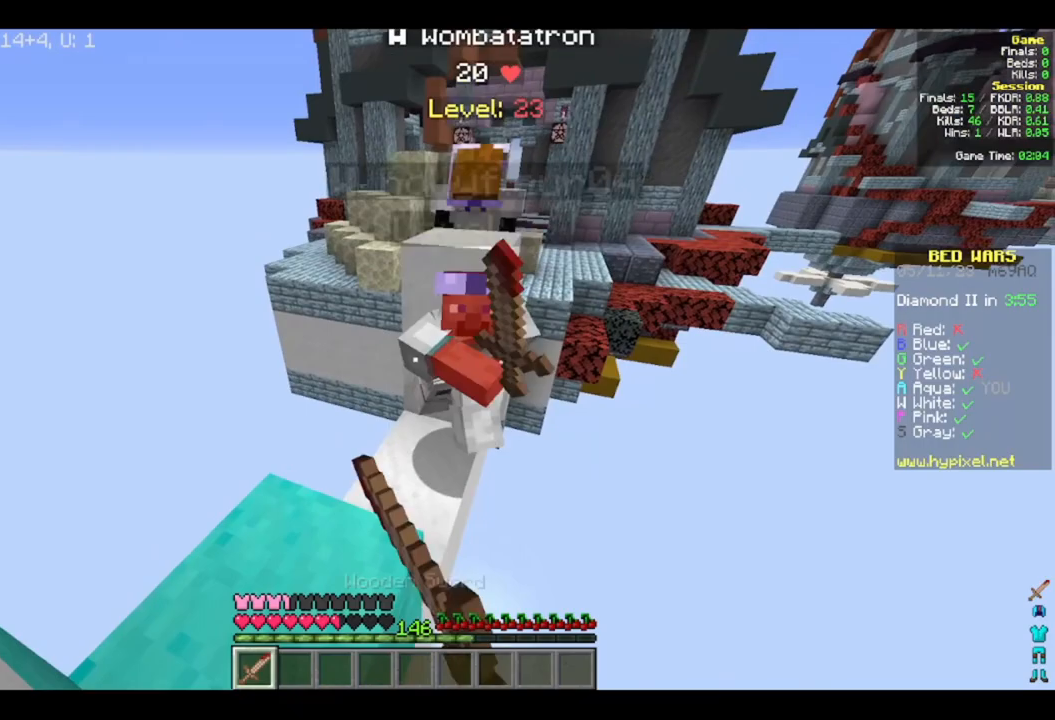
{"keys": ["a", "w"], "mouse": [], "events": [[33, "mouse_left", "up"], [83, "mouse_left", "down"], [233, "s", "up"], [400, "mouse_left", "up"], [433, "w", "down"]]}
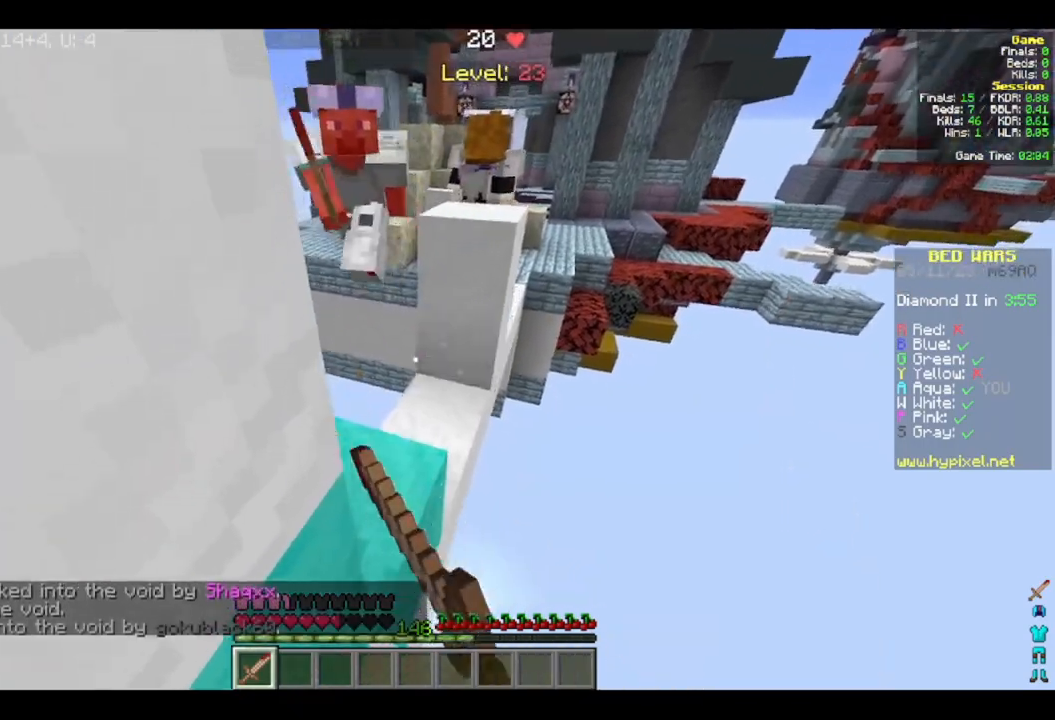
{"keys": ["a", "s"], "mouse": [], "events": [[167, "w", "up"], [483, "s", "down"]]}
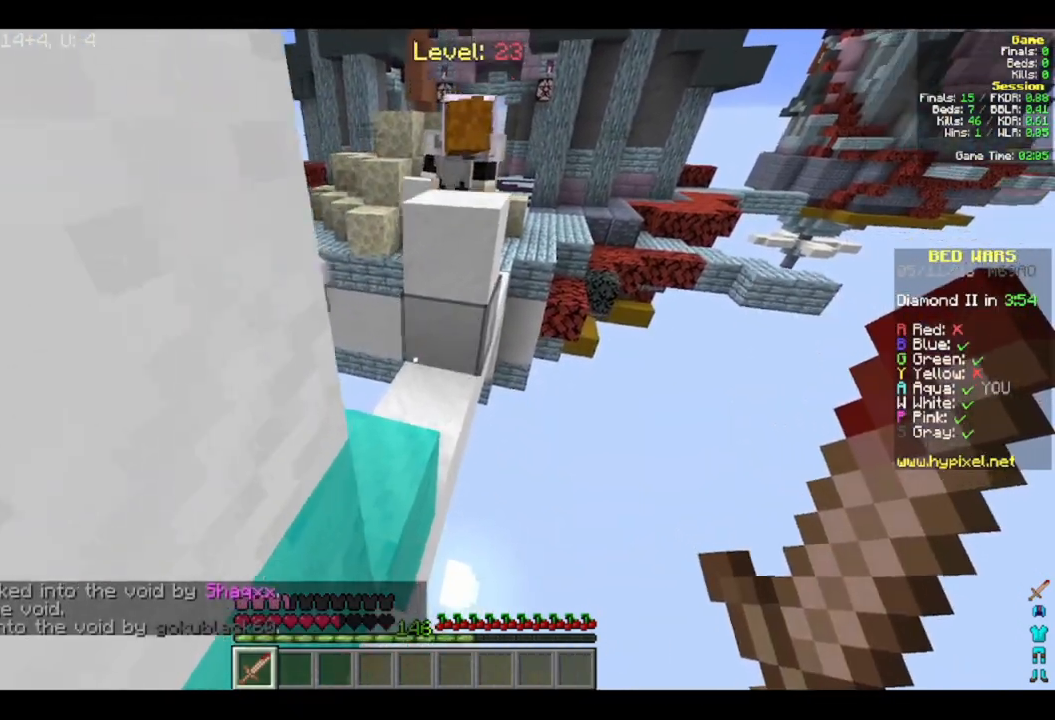
{"keys": ["w"], "mouse": [], "events": [[83, "d", "down"], [117, "a", "up"], [200, "s", "up"], [250, "w", "down"], [267, "d", "up"]]}
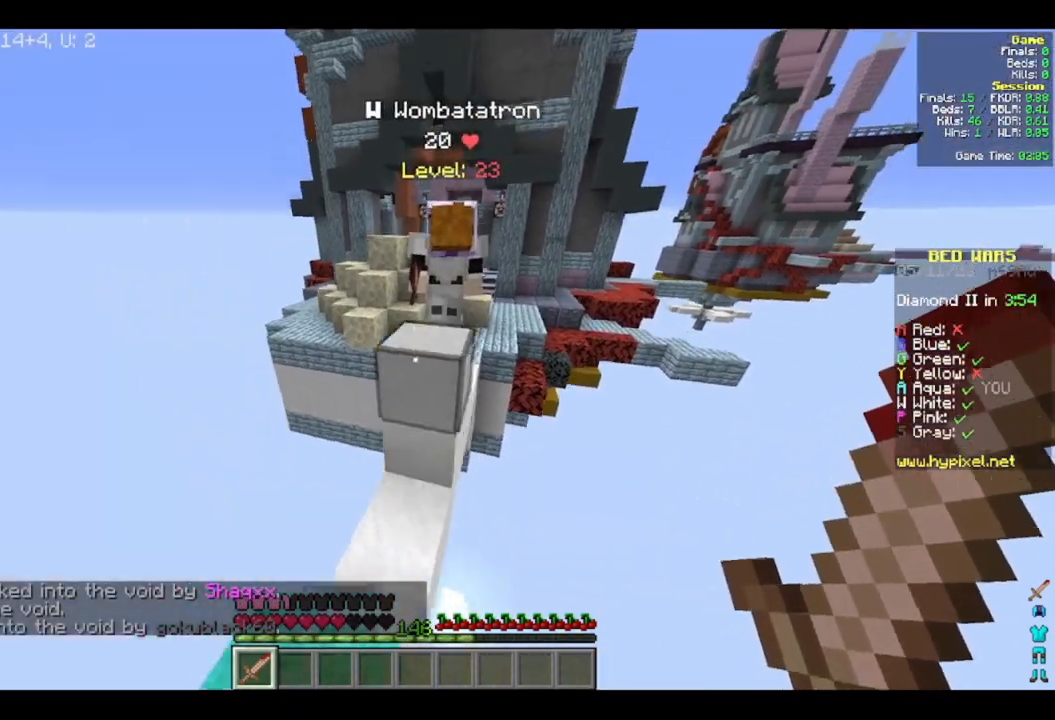
{"keys": ["w"], "mouse": ["left"], "events": [[150, "a", "down"], [233, "mouse_left", "down"], [333, "a", "up"], [333, "mouse_left", "up"], [367, "d", "down"], [383, "mouse_left", "down"], [500, "d", "up"]]}
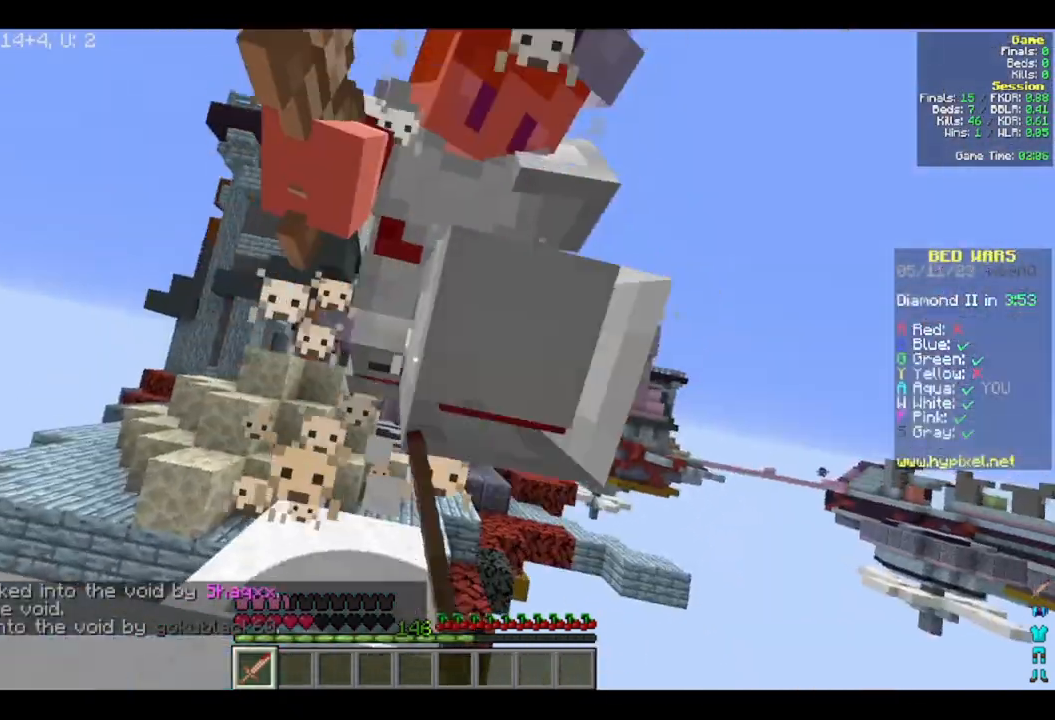
{"keys": ["a", "w"], "mouse": ["left"], "events": [[200, "a", "down"]]}
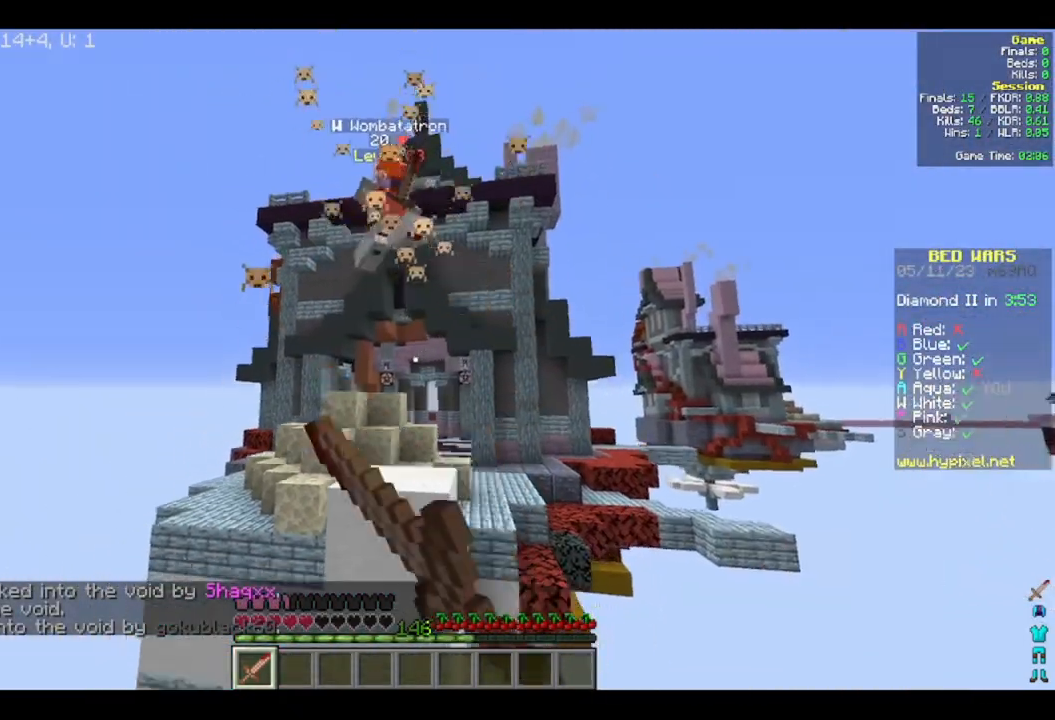
{"keys": [], "mouse": [], "events": [[117, "mouse_left", "up"], [350, "a", "up"], [500, "w", "up"]]}
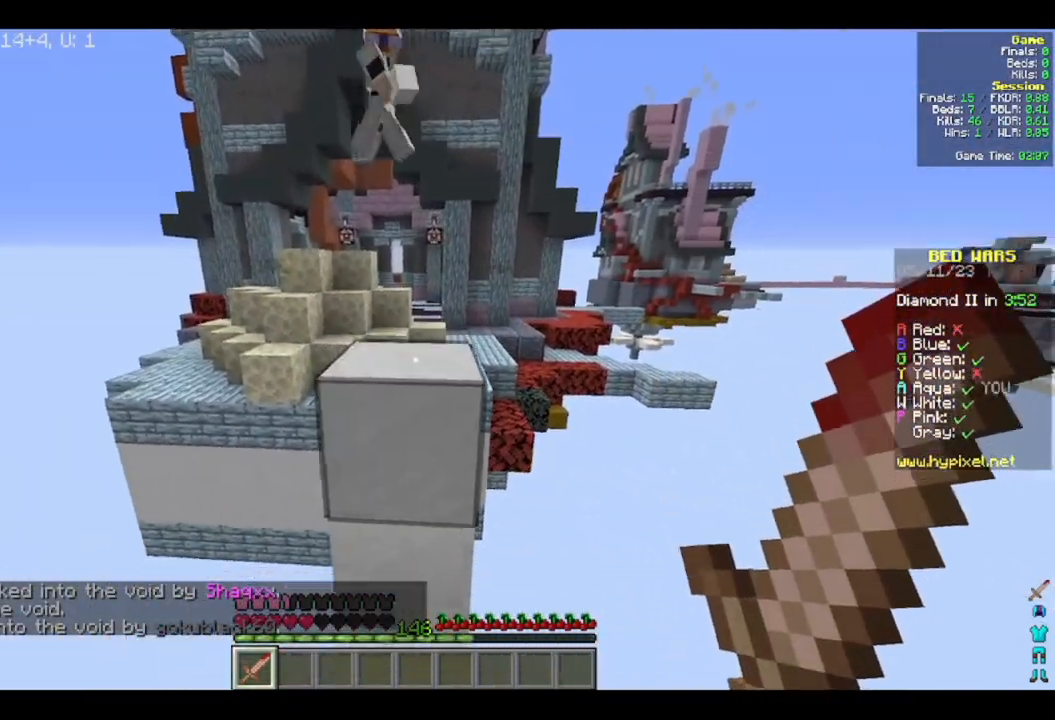
{"keys": ["s"], "mouse": [], "events": [[67, "s", "down"], [417, "s", "up"], [500, "s", "down"]]}
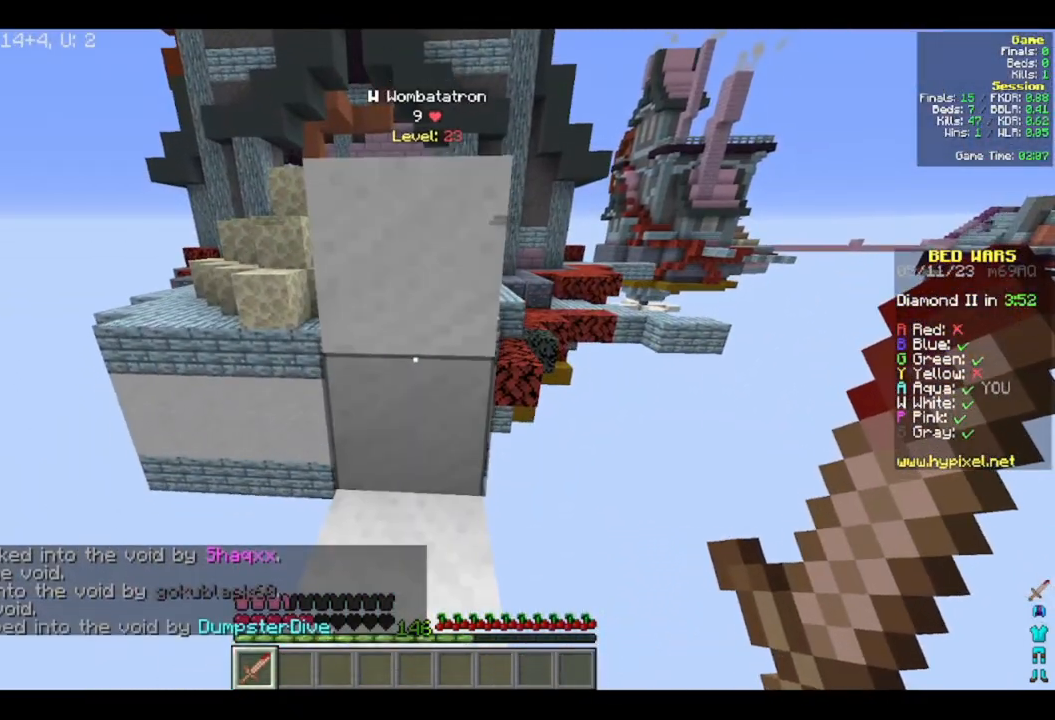
{"keys": ["s"], "mouse": [], "events": []}
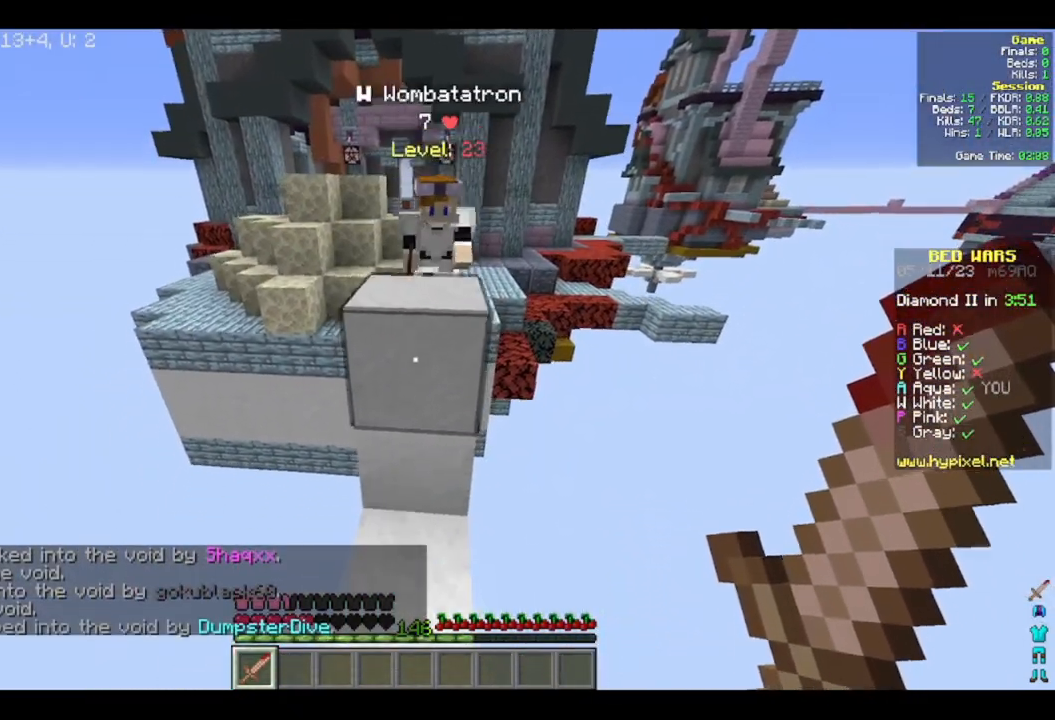
{"keys": ["w"], "mouse": ["left"], "events": [[150, "s", "up"], [167, "w", "down"], [417, "mouse_left", "down"]]}
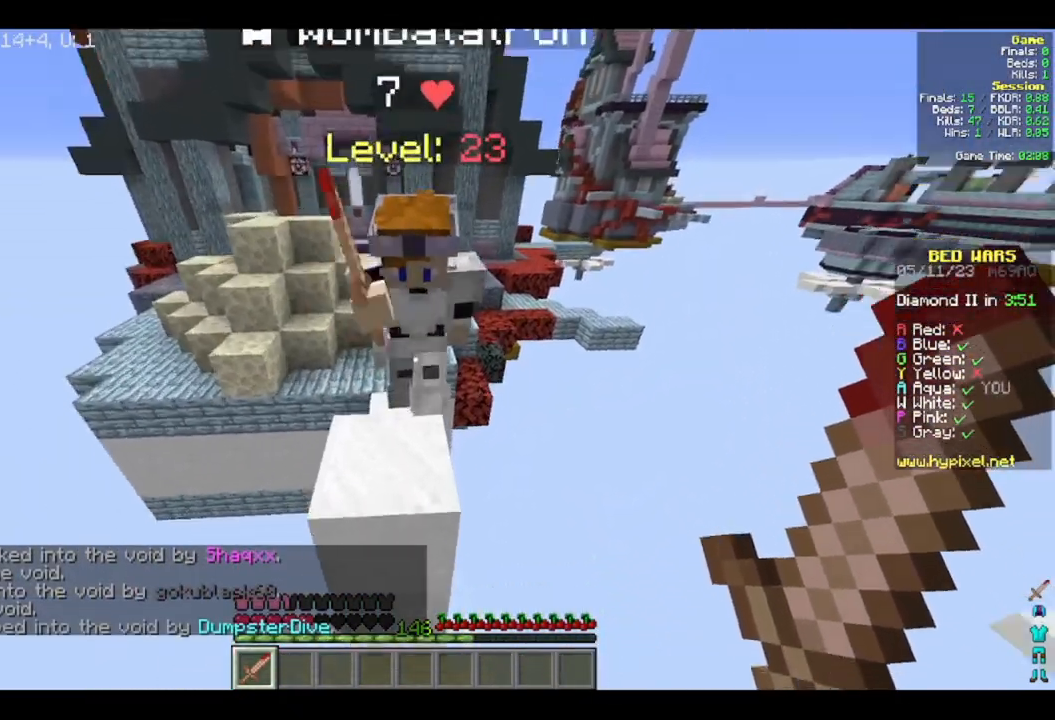
{"keys": ["w"], "mouse": ["left"], "events": [[200, "mouse_left", "up"], [233, "mouse_left", "down"]]}
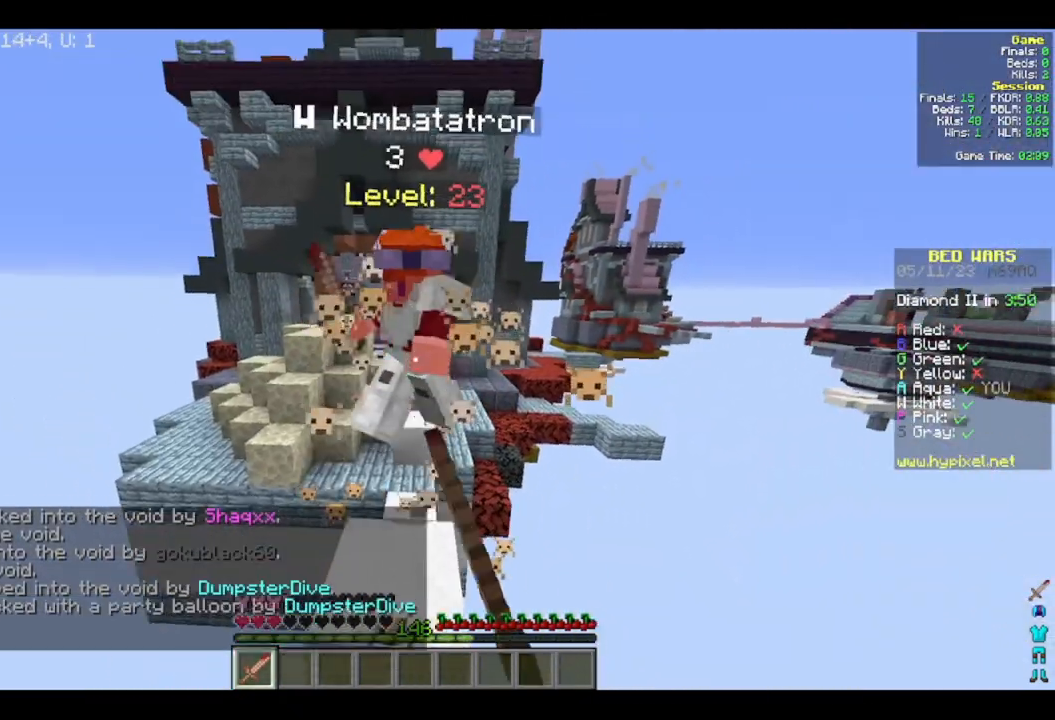
{"keys": ["s"], "mouse": [], "events": [[167, "a", "down"], [300, "a", "up"], [333, "mouse_left", "up"], [333, "w", "up"], [367, "s", "down"]]}
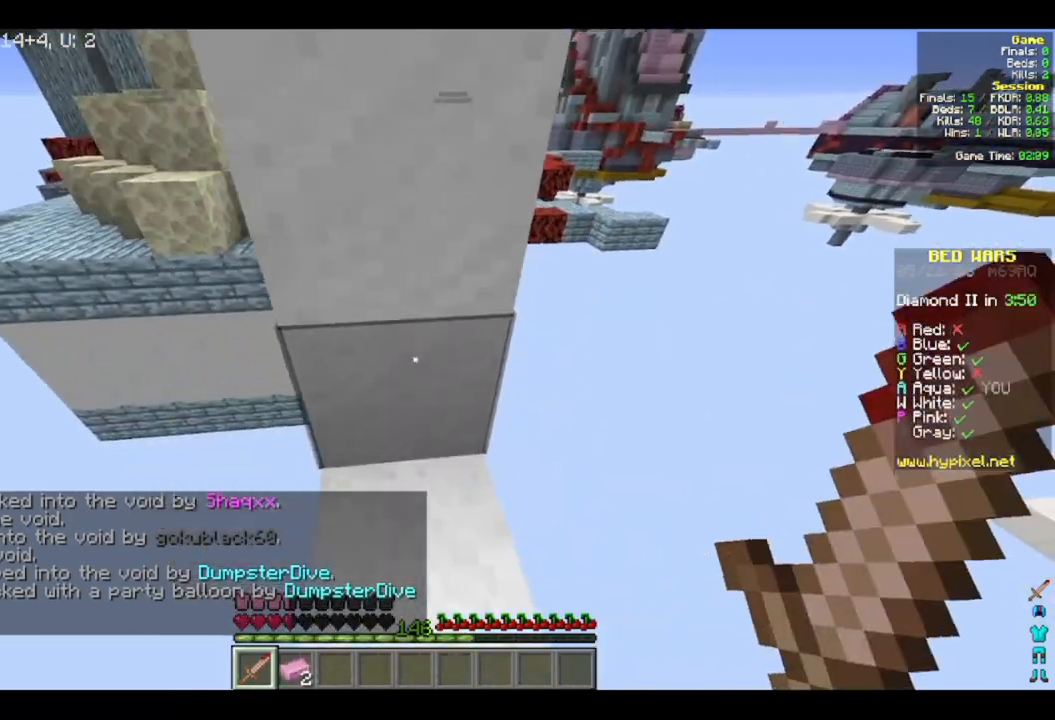
{"keys": ["d", "s"], "mouse": [], "events": [[417, "d", "down"]]}
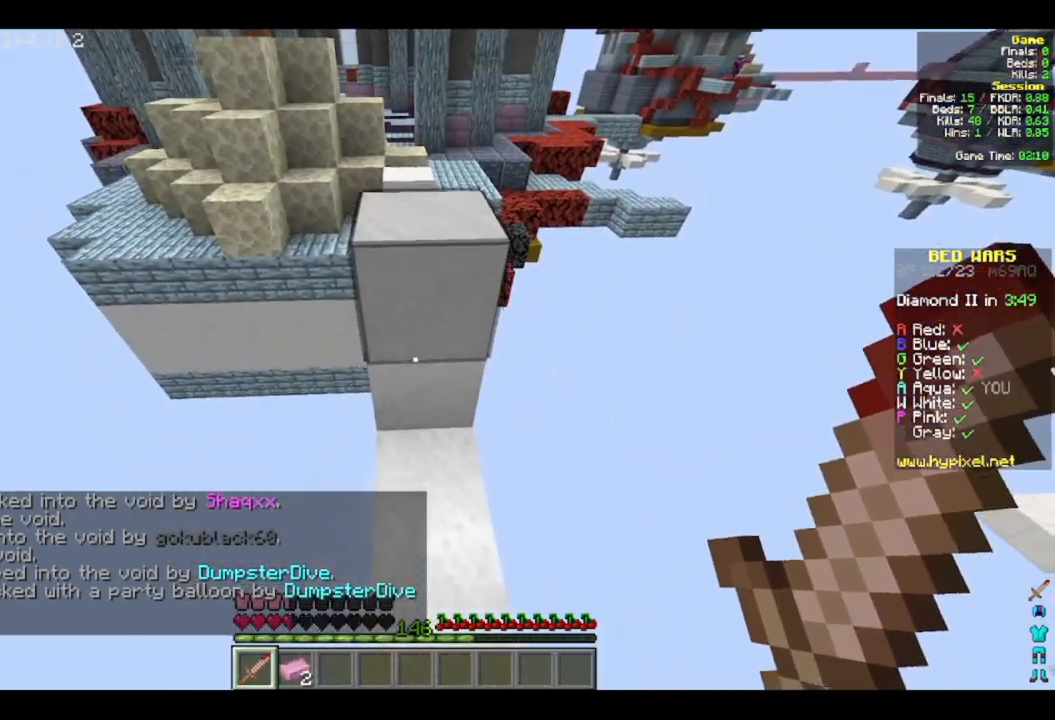
{"keys": ["w"], "mouse": [], "events": [[50, "d", "up"], [233, "s", "up"], [317, "w", "down"]]}